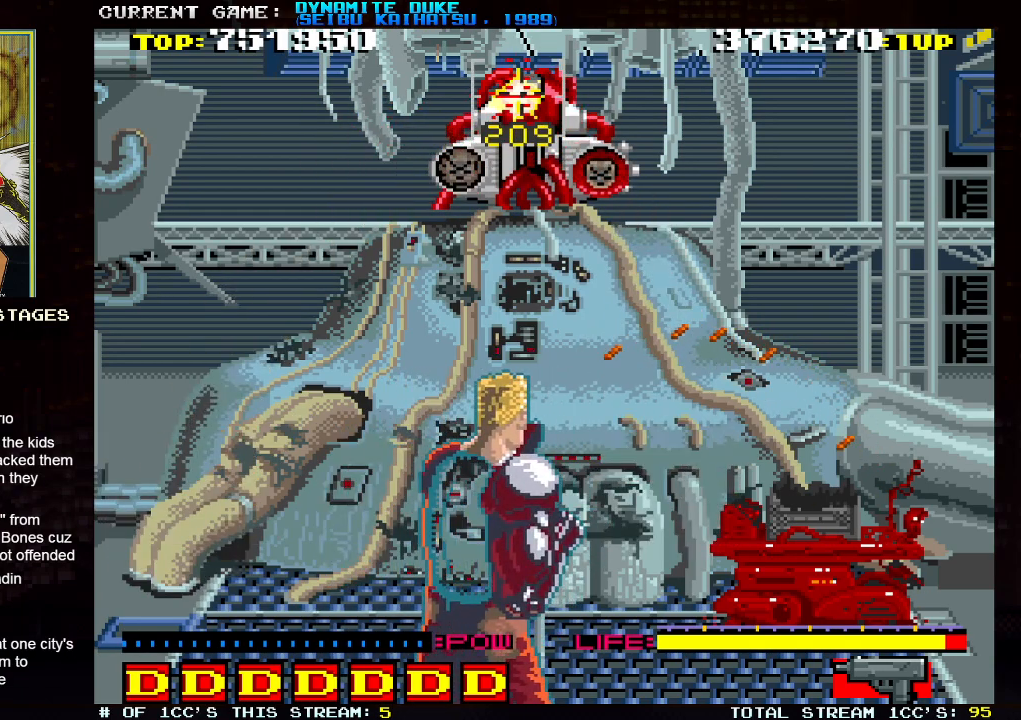
Gameplay with a controller (arcade stick); each line is a JSON object with the inputs held at the frame after it. "events" lists button and stick changes between this image and that frame as [ms after this image, input, new state], when the widget could be followed in between. Not read: L3 R3.
{"buttons": [], "left_stick": "center", "events": [[17, "SQUARE", "up"], [50, "SQUARE", "down"], [100, "SQUARE", "up"], [134, "SQUARE", "down"], [167, "SQUARE", "up"], [201, "SQUARE", "down"], [234, "SQUARE", "up"], [284, "SQUARE", "down"], [317, "SQUARE", "up"], [367, "SQUARE", "down"], [401, "SQUARE", "up"], [434, "SQUARE", "down"], [484, "SQUARE", "up"]]}
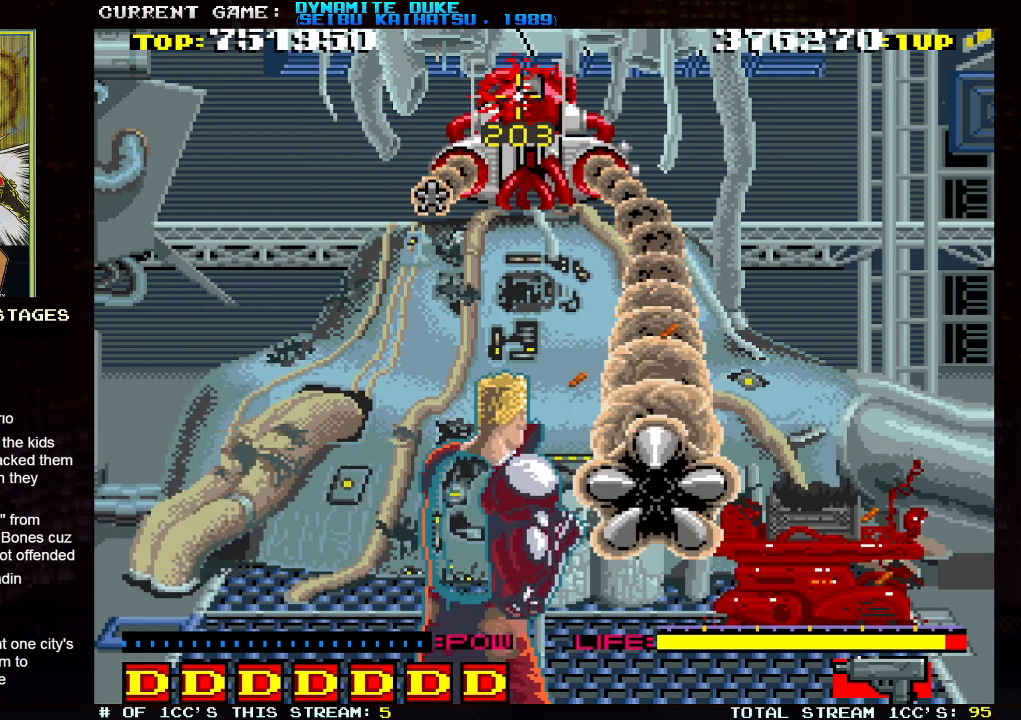
{"buttons": ["SQUARE"], "left_stick": "center", "events": [[17, "SQUARE", "down"], [67, "SQUARE", "up"], [117, "SQUARE", "down"], [167, "SQUARE", "up"], [200, "SQUARE", "down"], [233, "SQUARE", "up"], [284, "SQUARE", "down"], [350, "SQUARE", "up"], [384, "SQUARE", "down"], [434, "SQUARE", "up"], [467, "SQUARE", "down"]]}
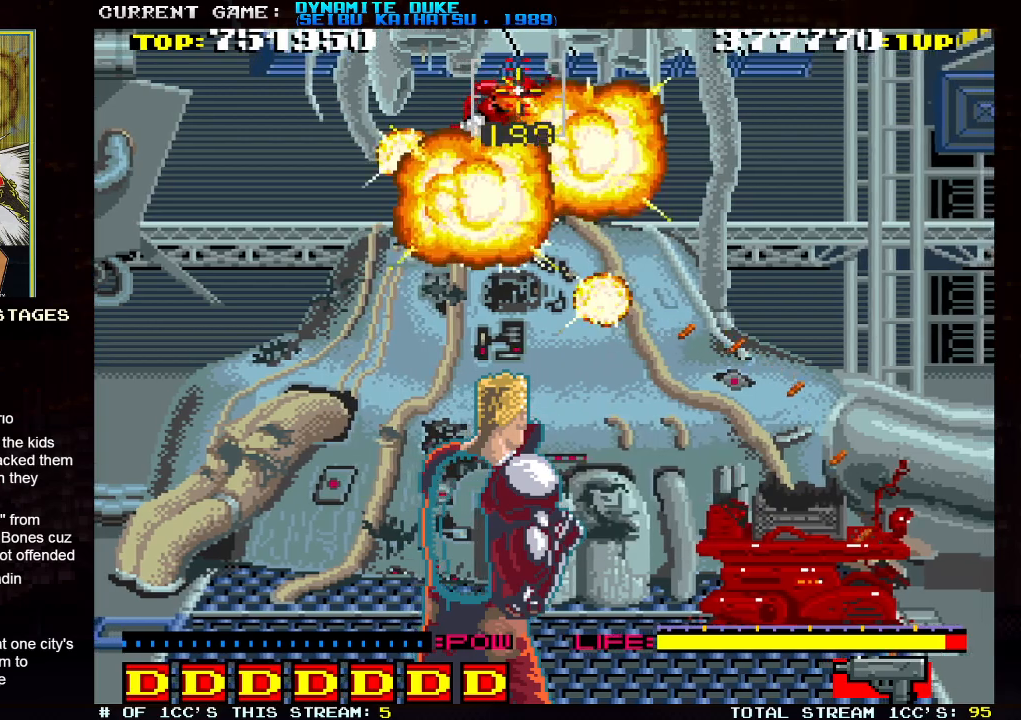
{"buttons": [], "left_stick": "center", "events": [[34, "SQUARE", "up"], [67, "SQUARE", "down"], [117, "SQUARE", "up"]]}
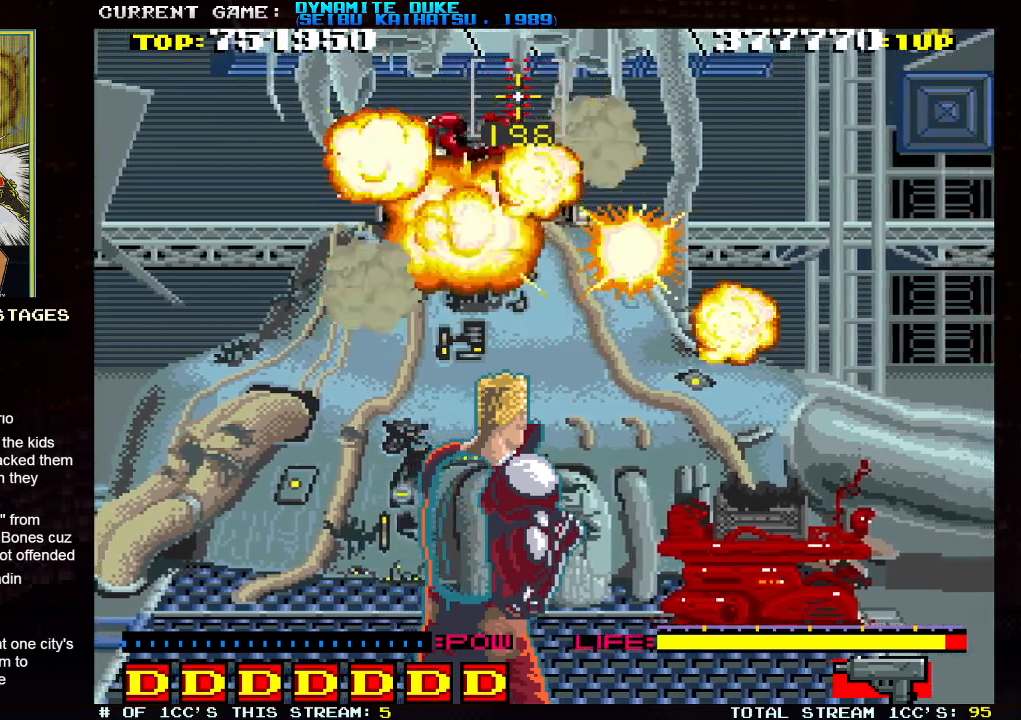
{"buttons": [], "left_stick": "down-right", "events": [[183, "left_stick", "right"], [367, "left_stick", "down-right"], [434, "SQUARE", "down"], [484, "SQUARE", "up"]]}
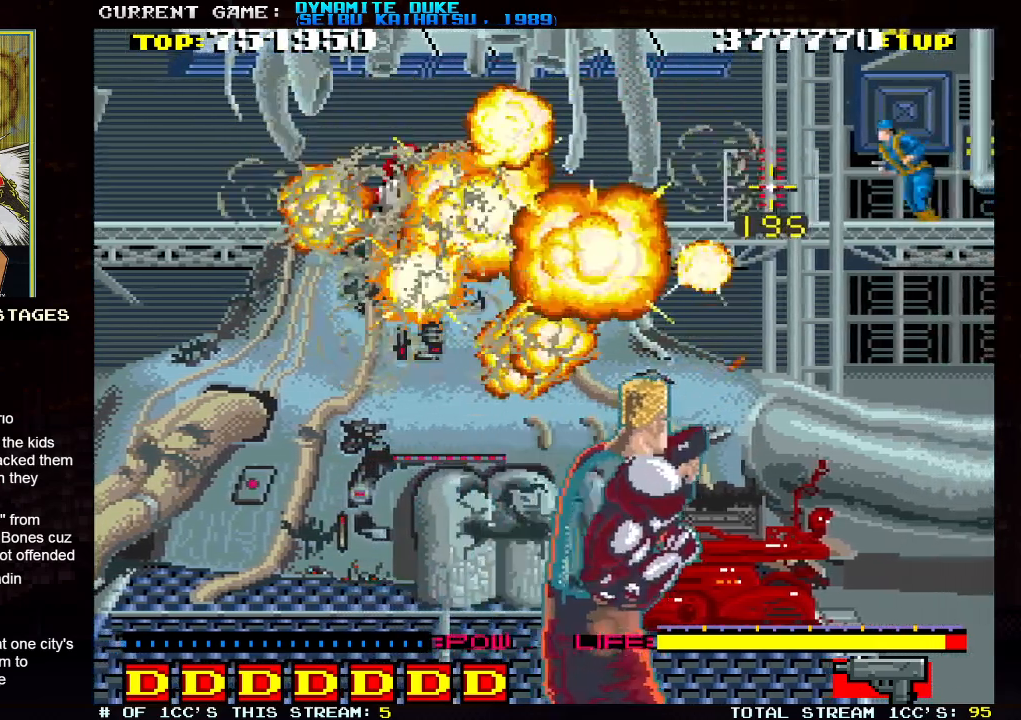
{"buttons": ["SQUARE"], "left_stick": "center", "events": [[50, "SQUARE", "down"], [50, "left_stick", "center"], [201, "left_stick", "up-left"], [351, "left_stick", "center"]]}
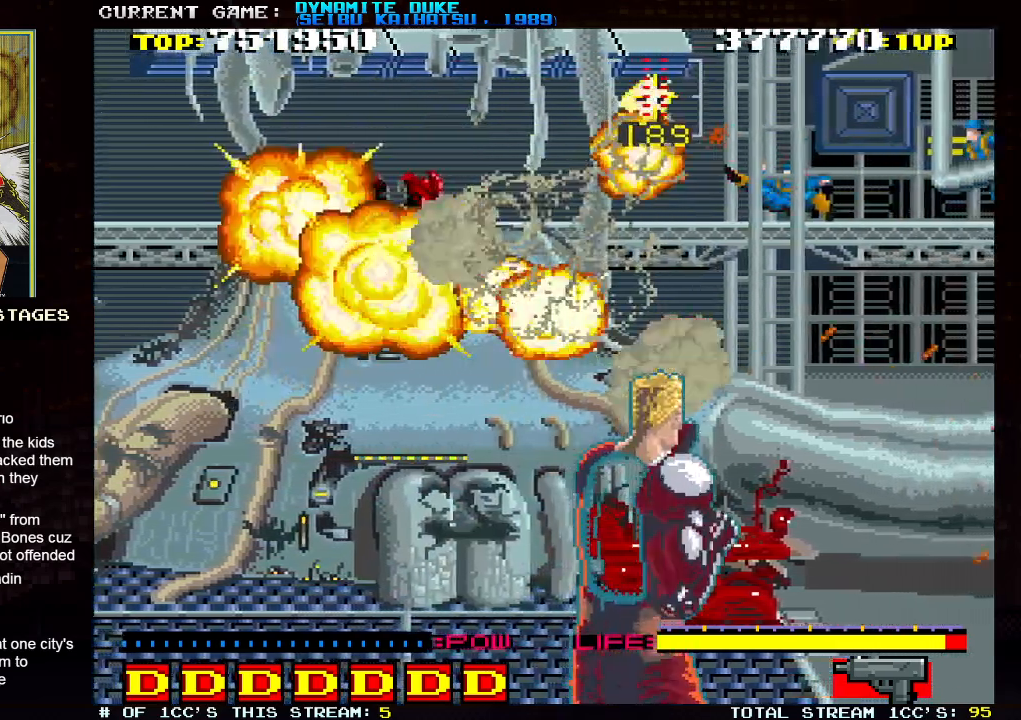
{"buttons": ["SQUARE"], "left_stick": "left", "events": [[83, "left_stick", "down"], [150, "left_stick", "right"], [417, "left_stick", "down"], [467, "left_stick", "left"]]}
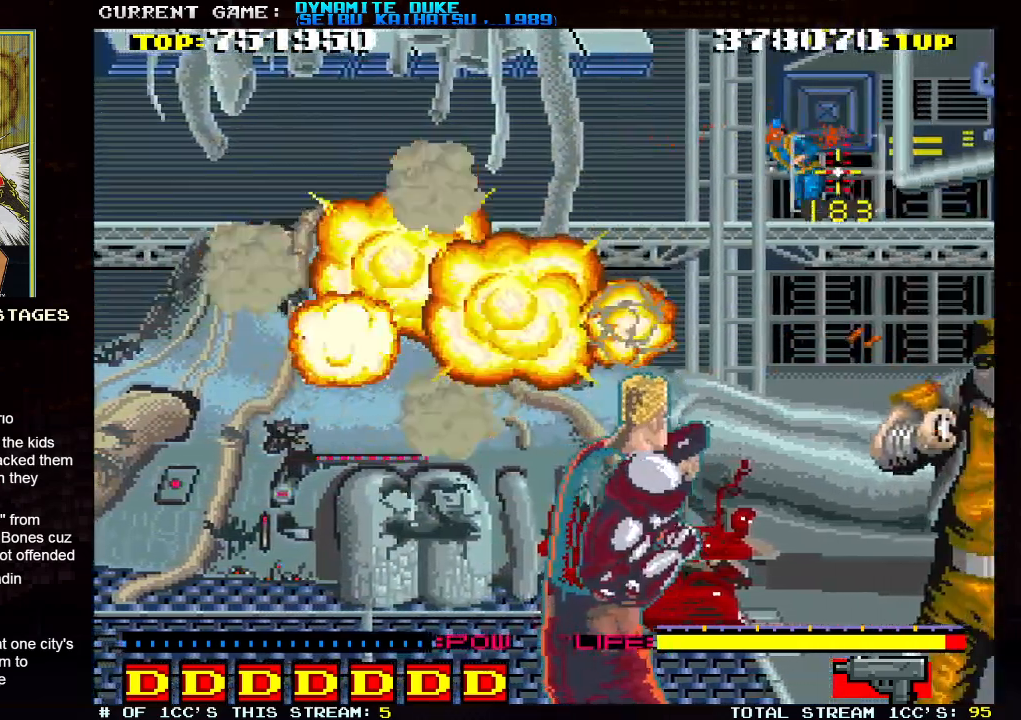
{"buttons": [], "left_stick": "down-left", "events": [[50, "left_stick", "center"], [100, "left_stick", "right"], [184, "left_stick", "down"], [251, "left_stick", "down-left"], [267, "SQUARE", "up"], [317, "SQUARE", "down"], [384, "SQUARE", "up"], [401, "SQUARE", "down"], [468, "SQUARE", "up"]]}
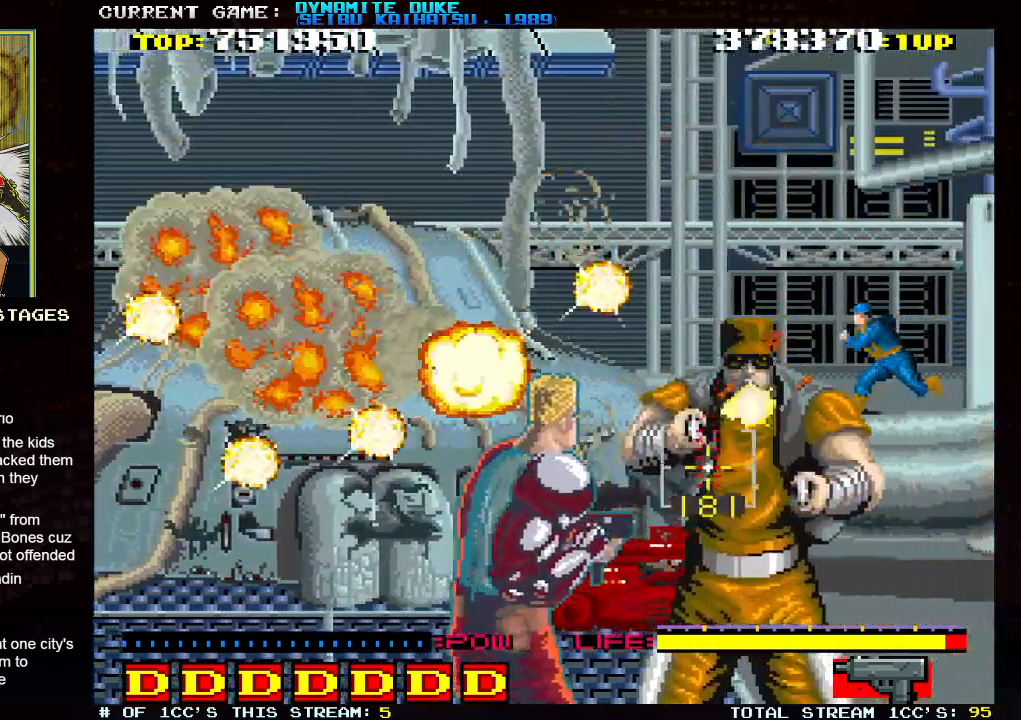
{"buttons": [], "left_stick": "center"}
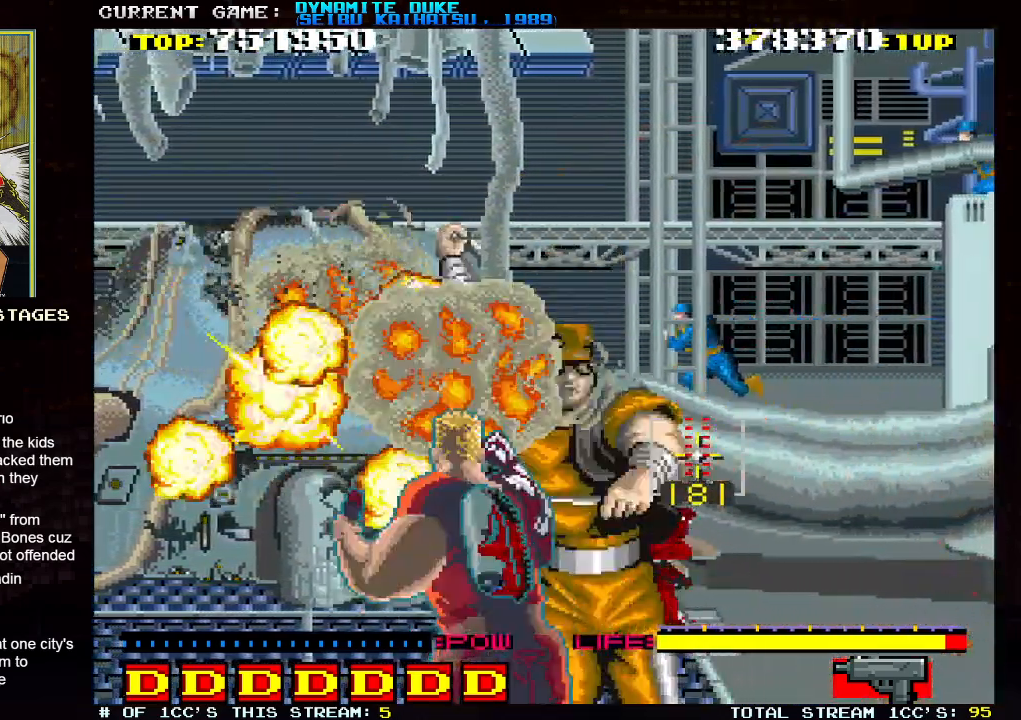
{"buttons": [], "left_stick": "center"}